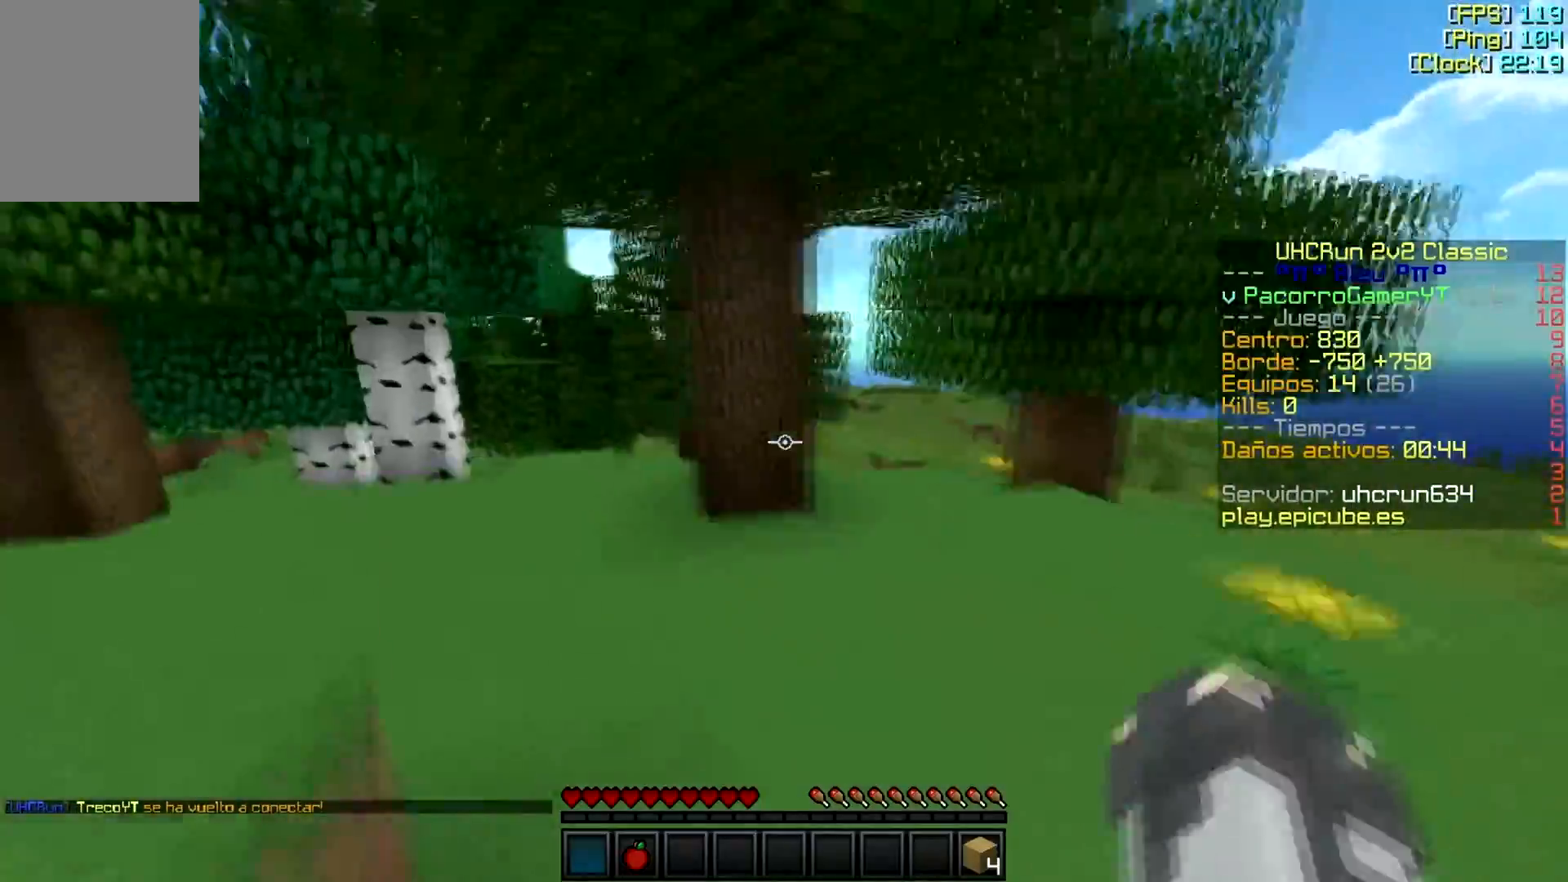
Gameplay with keyboard and mouse; each line is a JSON object with the keys and mouse buttons held at the frame after it. "events" lists presses ("down") and releases ("up") of "a", "d", "s", "w", "mouse_left" and "mouse_right" between this image and that frame as [ms after this image, input, new state], when the widget could be followed in between. "mouse_left", "mouse_right" = the "left", "right" buttons of the "mouse" list. No other keys are recorded. Fast repeated clicks can show as one long hold. Mouse movement is not recorded.
{"keys": [], "mouse": ["left"], "events": [[50, "a", "up"], [67, "mouse_left", "down"], [67, "w", "up"]]}
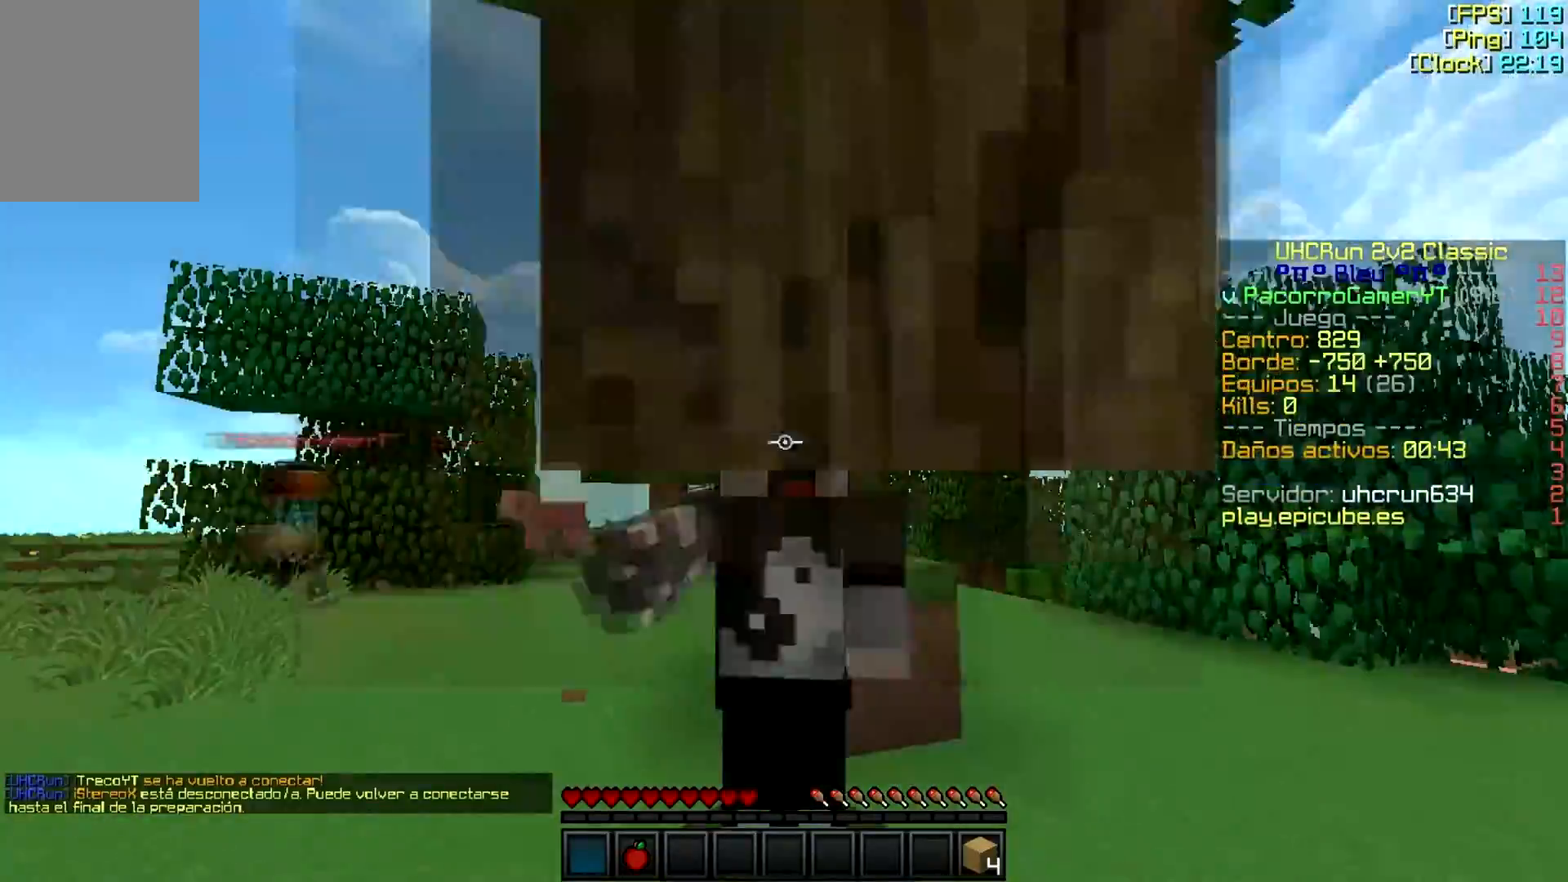
{"keys": ["d", "s"], "mouse": ["left"], "events": [[467, "d", "down"], [467, "s", "down"]]}
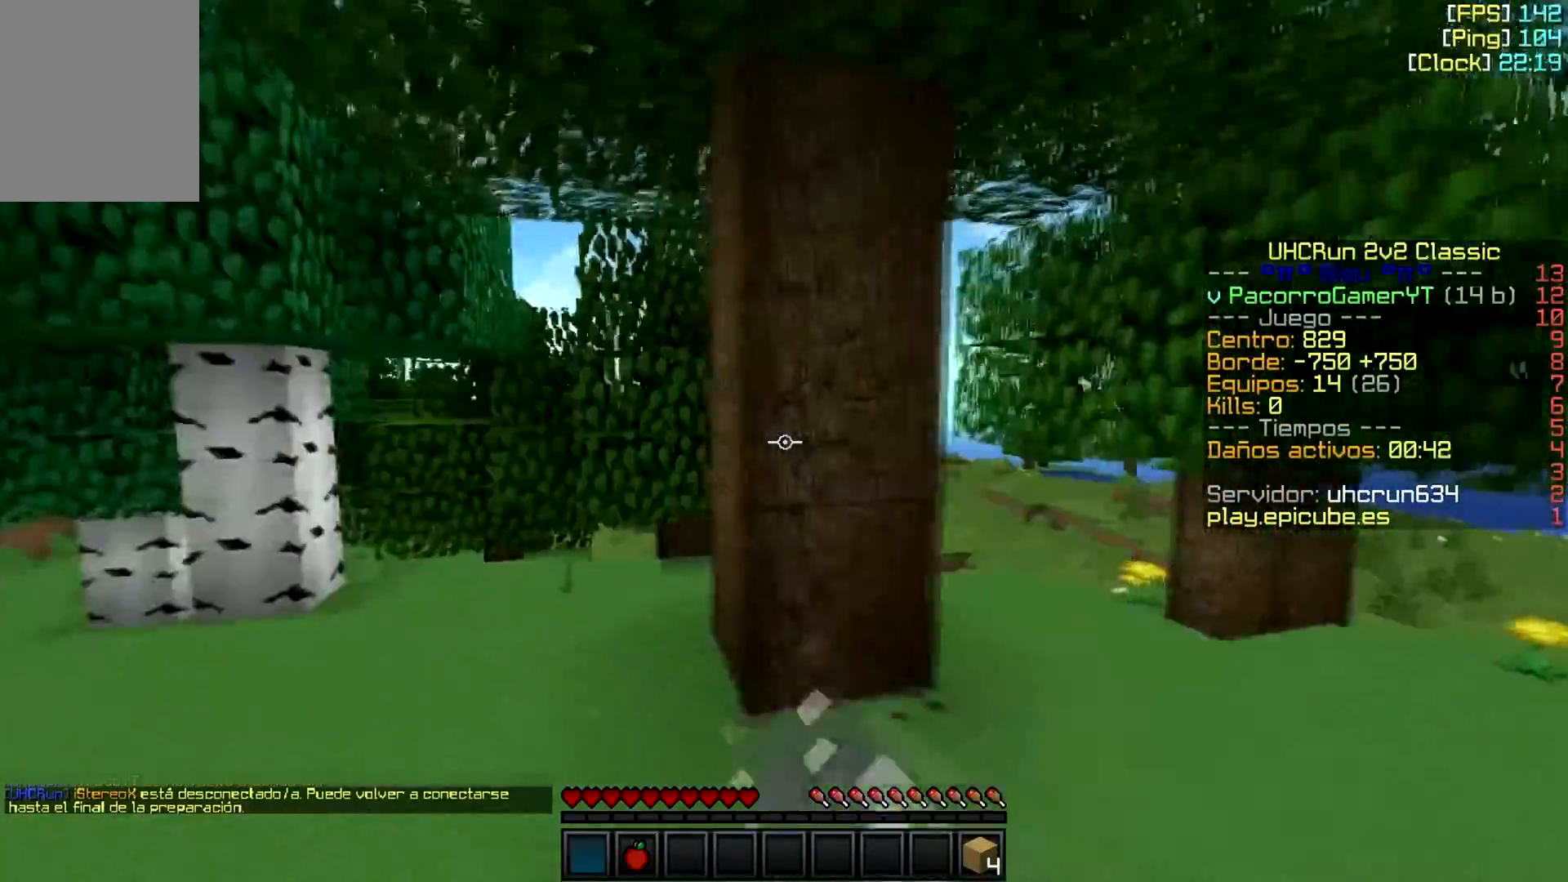
{"keys": ["a", "w"], "mouse": ["left"], "events": [[67, "s", "up"], [83, "d", "up"], [383, "w", "down"], [417, "a", "down"]]}
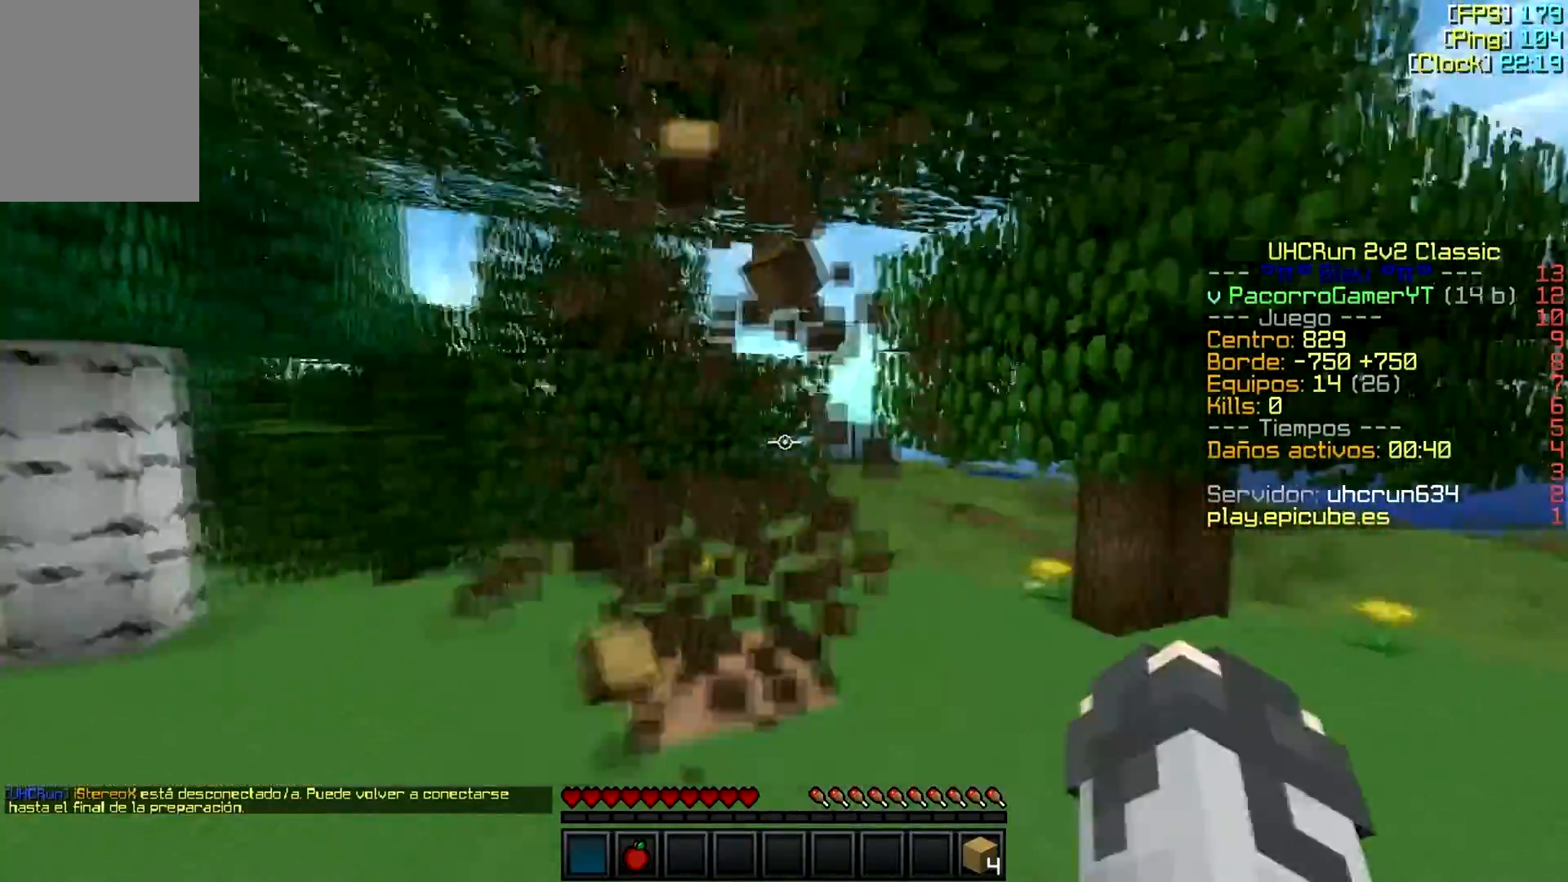
{"keys": ["d", "w"], "mouse": [], "events": [[17, "w", "up"], [67, "mouse_left", "up"], [83, "s", "down"], [183, "s", "up"], [200, "a", "up"], [250, "w", "down"], [300, "a", "down"], [383, "a", "up"], [467, "d", "down"]]}
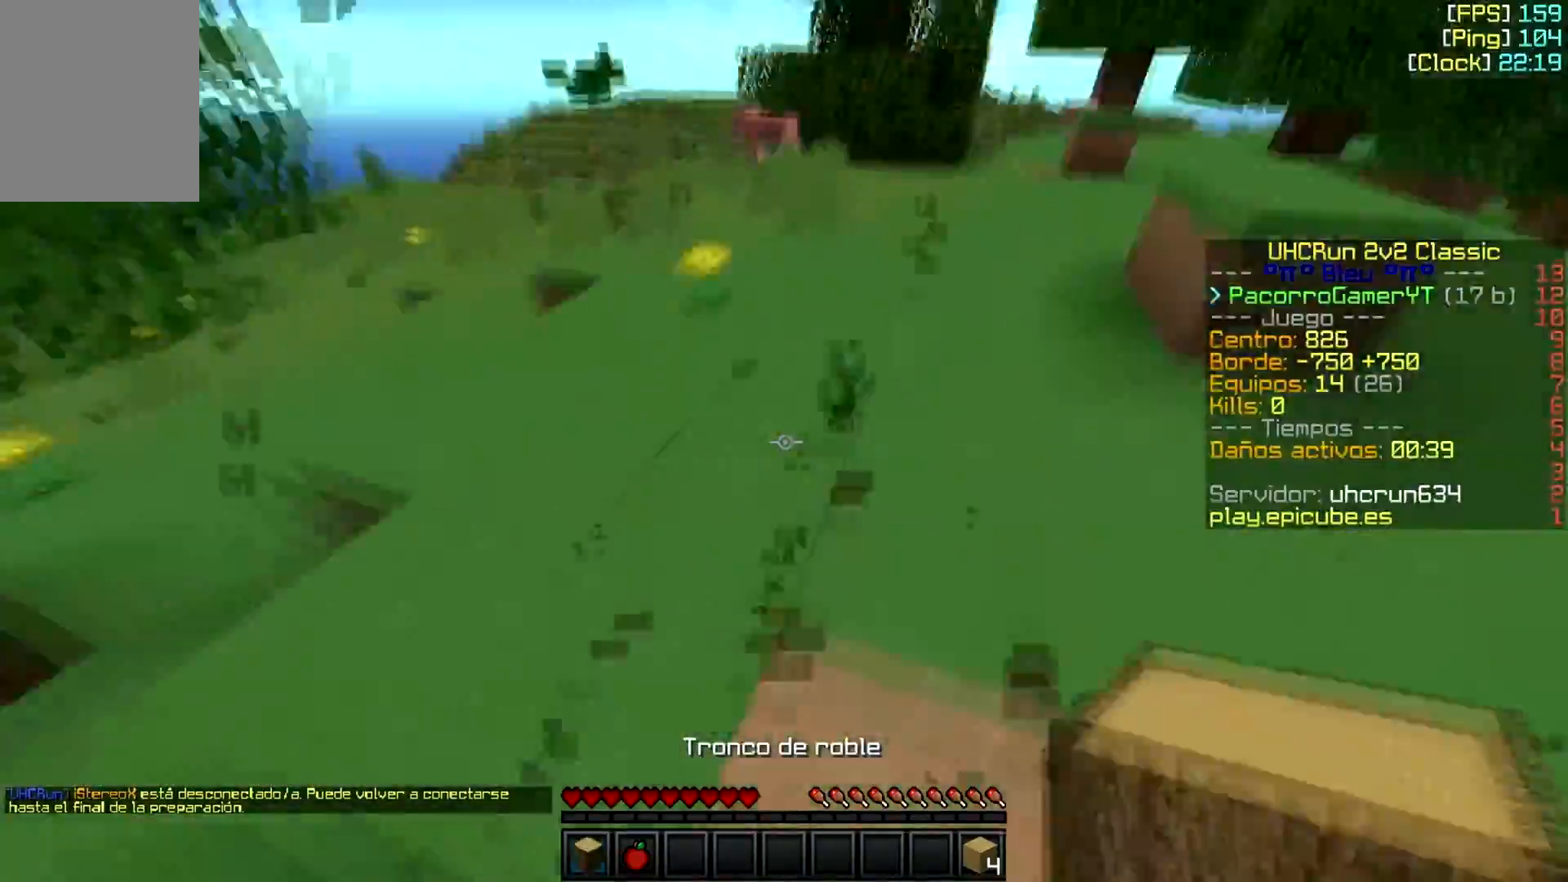
{"keys": ["d", "w"], "mouse": []}
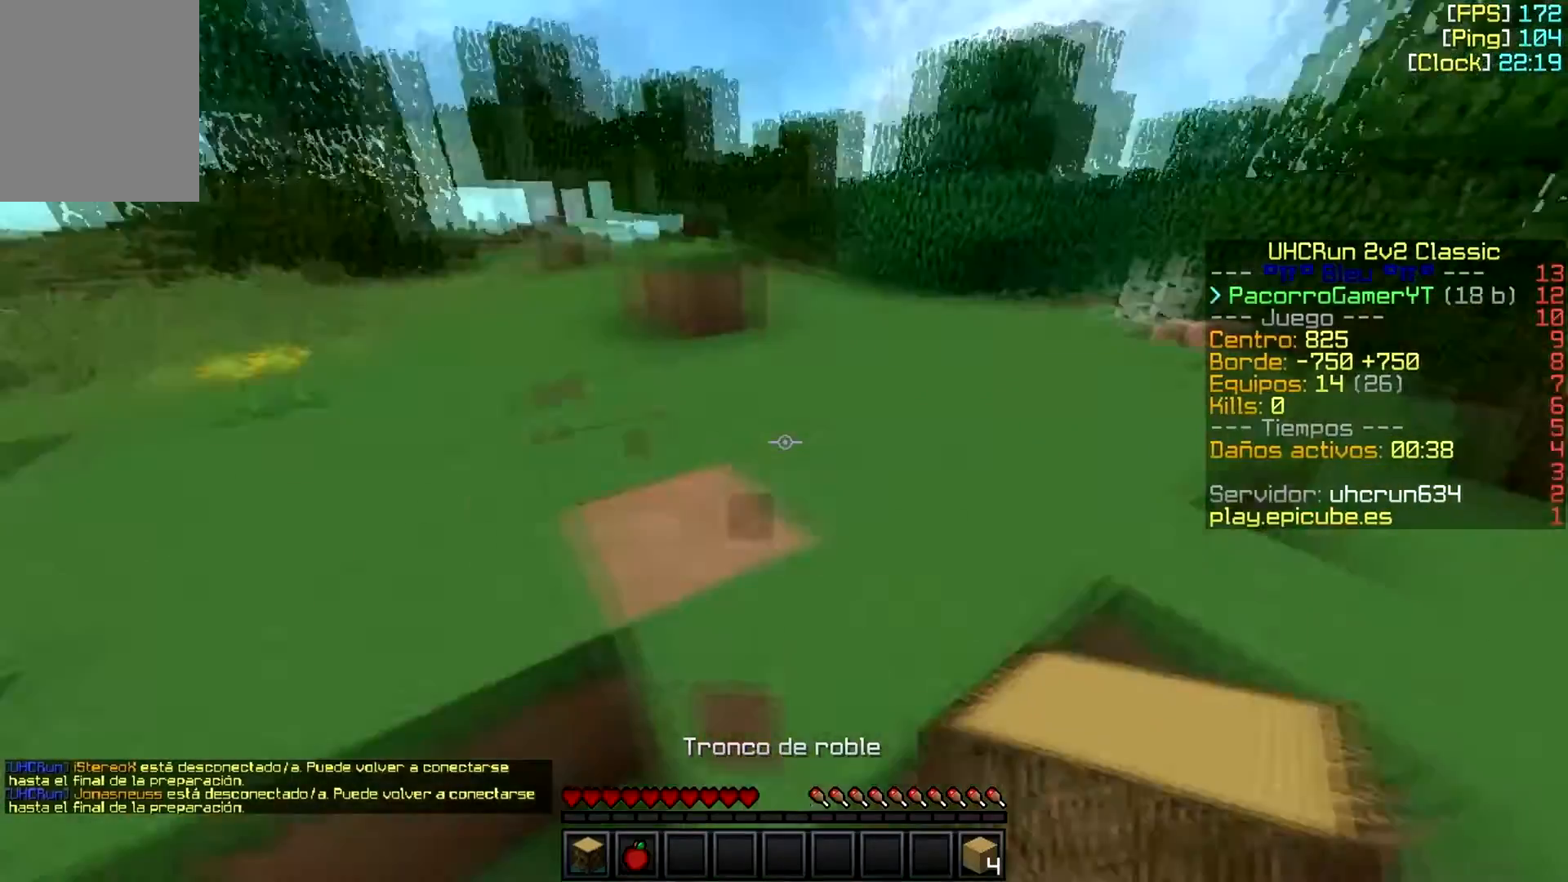
{"keys": ["a", "d", "w"], "mouse": [], "events": [[167, "a", "down"], [167, "d", "up"], [267, "d", "down"], [283, "a", "up"], [367, "a", "down"], [367, "d", "up"], [500, "d", "down"]]}